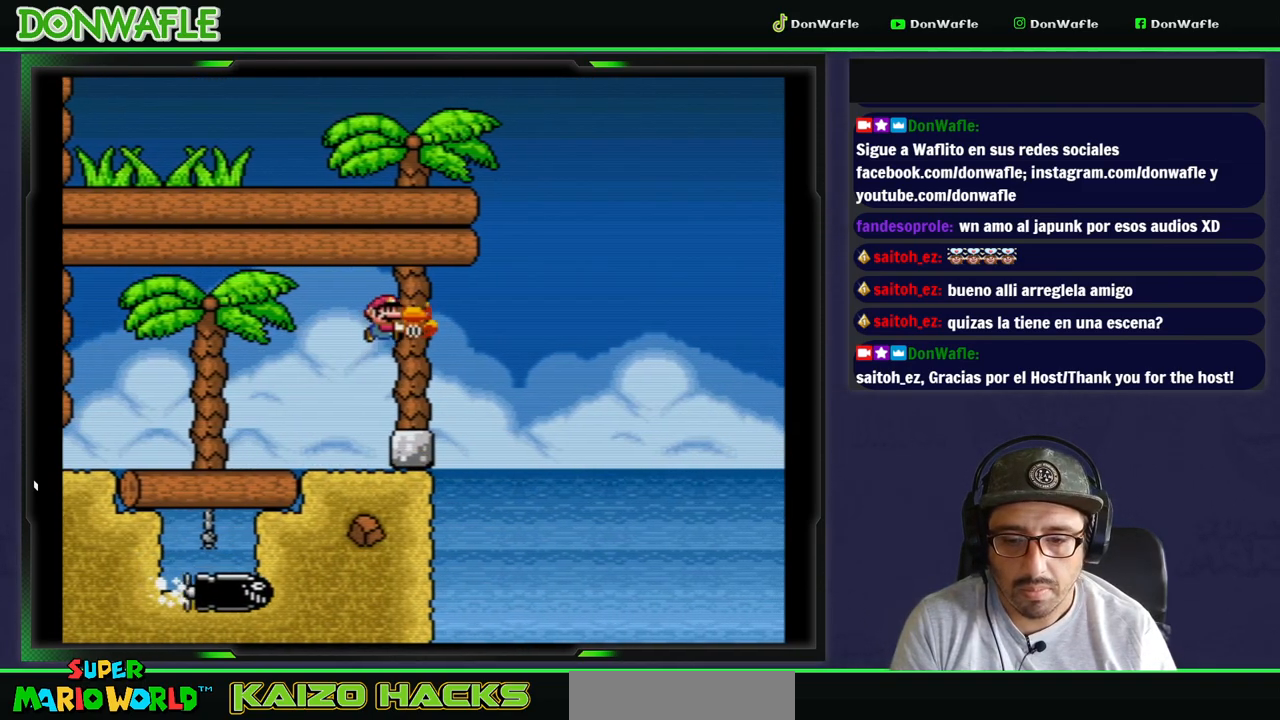
Gameplay with a controller (Nintendo layout); each line is a JSON object with the inputs held at the frame after it. "events" lists button and stick changes between this image and that frame as [ms after this image, input, new state], when the widget could be followed in between. Not read: L3 R3.
{"buttons": ["Y", "DPAD_RIGHT"], "events": [[183, "DPAD_LEFT", "down"], [417, "DPAD_RIGHT", "down"], [450, "DPAD_LEFT", "up"]]}
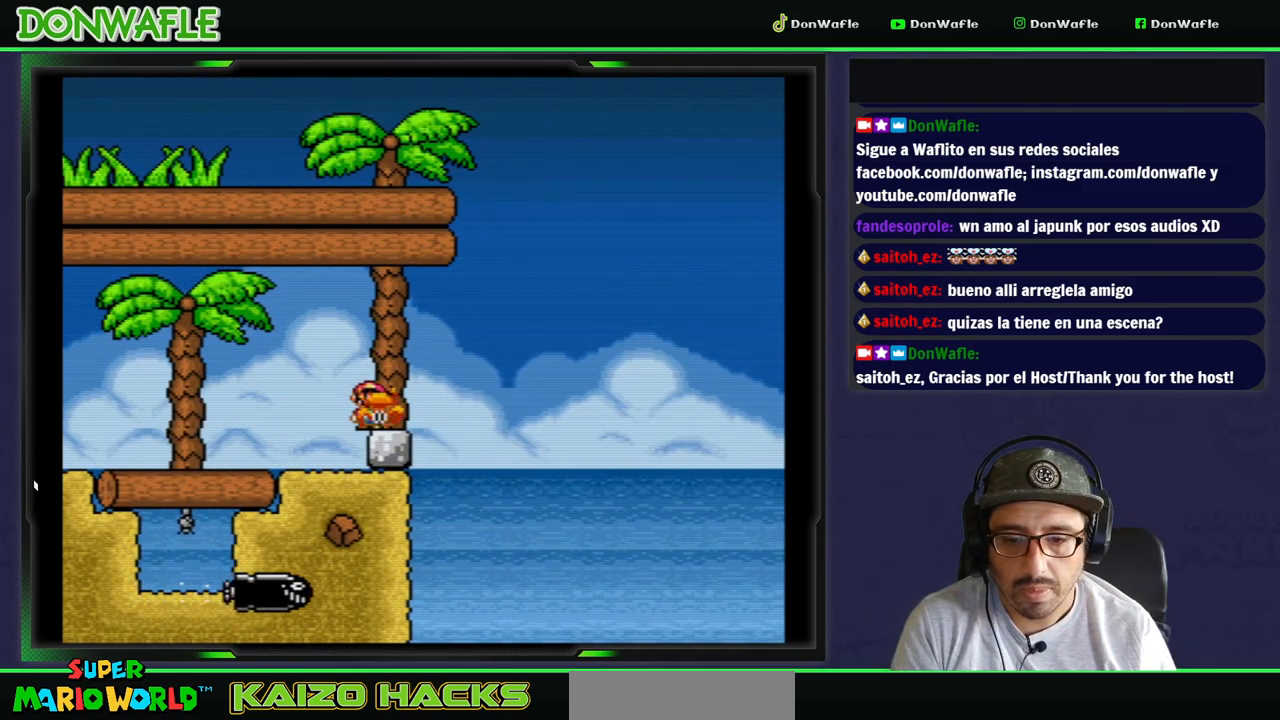
{"buttons": ["A", "X", "DPAD_RIGHT"], "events": [[100, "DPAD_RIGHT", "up"], [100, "DPAD_UP", "down"], [133, "Y", "up"], [200, "Y", "down"], [283, "DPAD_RIGHT", "down"], [283, "DPAD_UP", "up"], [367, "Y", "up"], [417, "X", "down"], [467, "A", "down"]]}
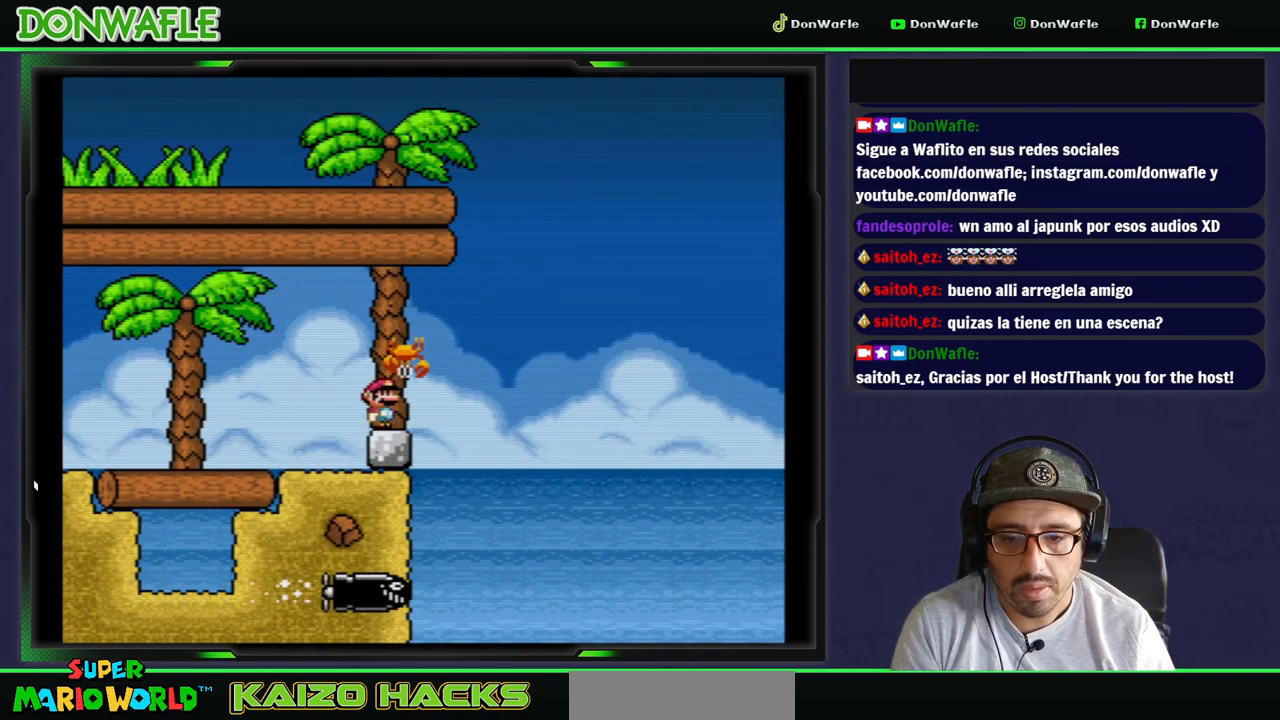
{"buttons": ["A", "X"], "events": [[200, "DPAD_RIGHT", "up"], [400, "DPAD_LEFT", "down"], [500, "DPAD_LEFT", "up"]]}
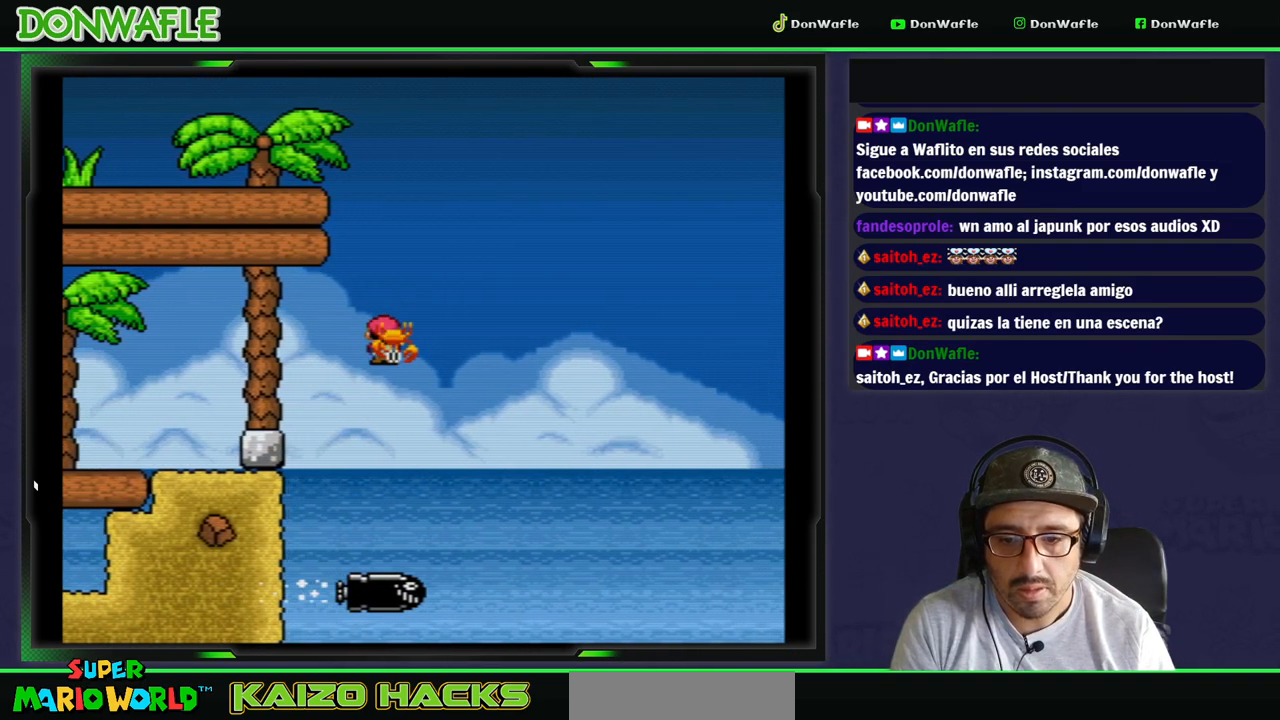
{"buttons": ["A", "X", "DPAD_RIGHT"], "events": [[50, "DPAD_RIGHT", "down"]]}
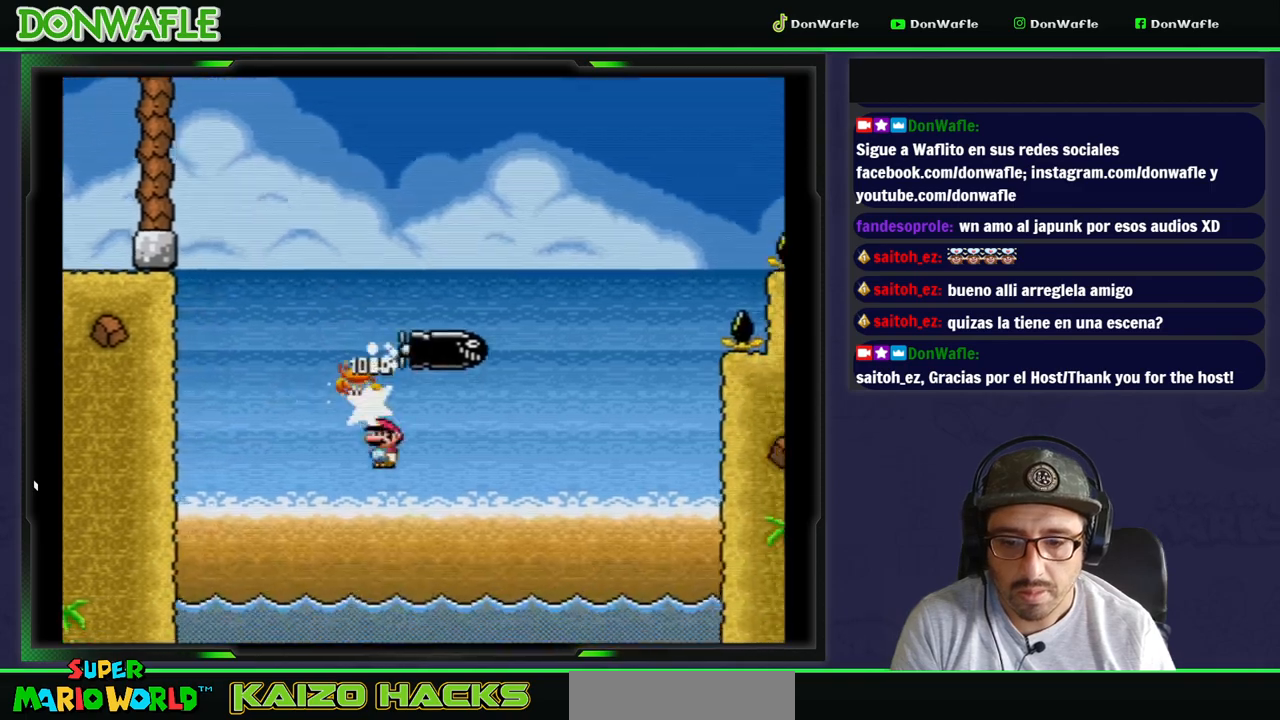
{"buttons": ["A", "X", "DPAD_RIGHT"], "events": []}
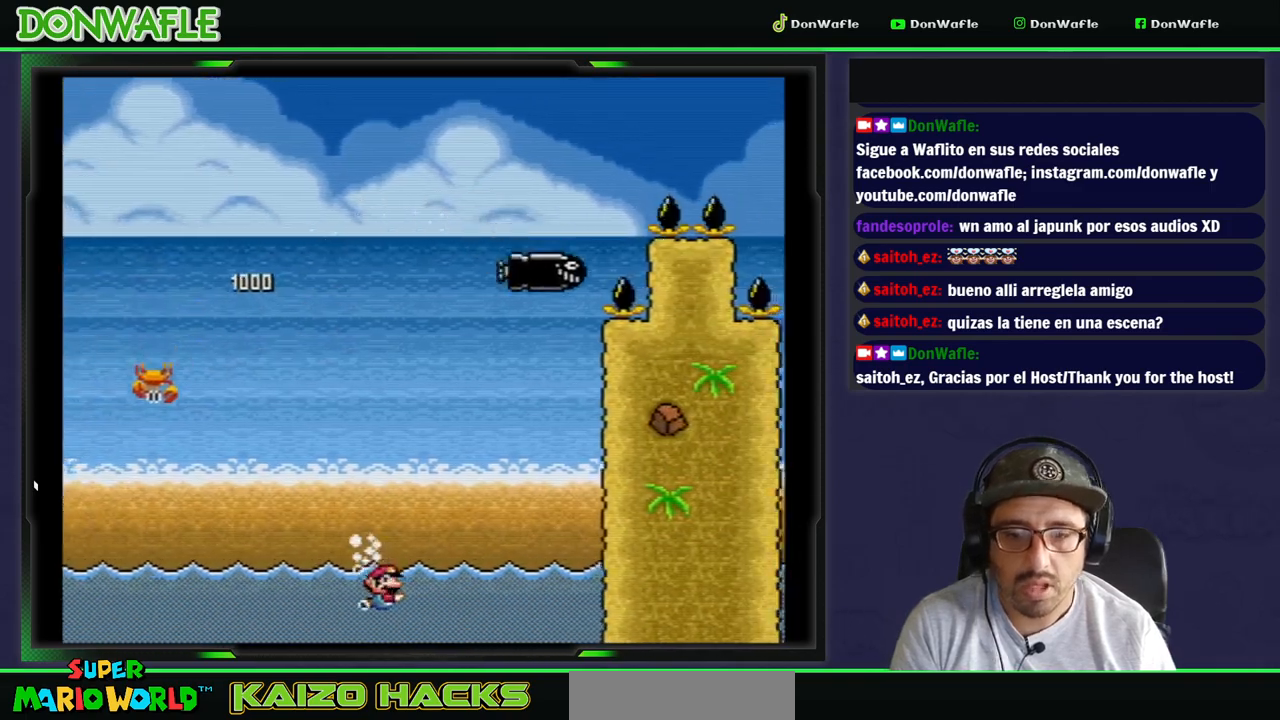
{"buttons": ["X", "DPAD_RIGHT"], "events": [[33, "A", "up"]]}
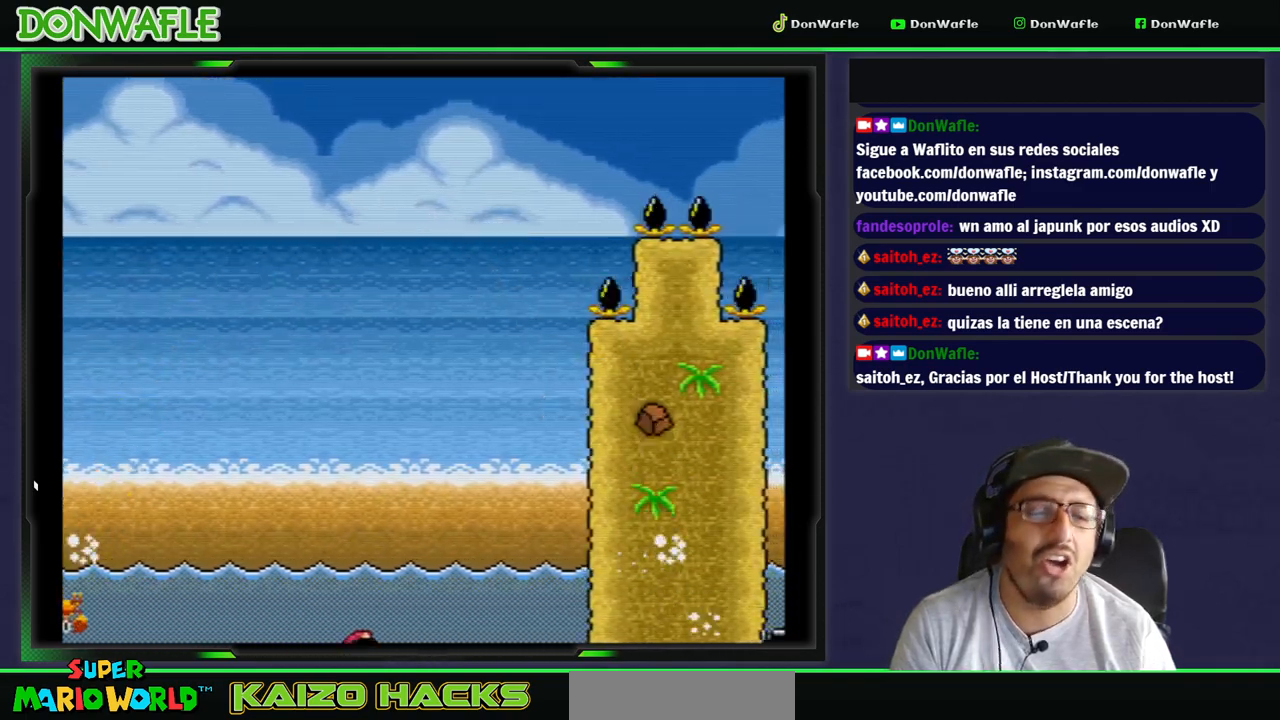
{"buttons": [], "events": [[200, "X", "up"], [267, "DPAD_RIGHT", "up"]]}
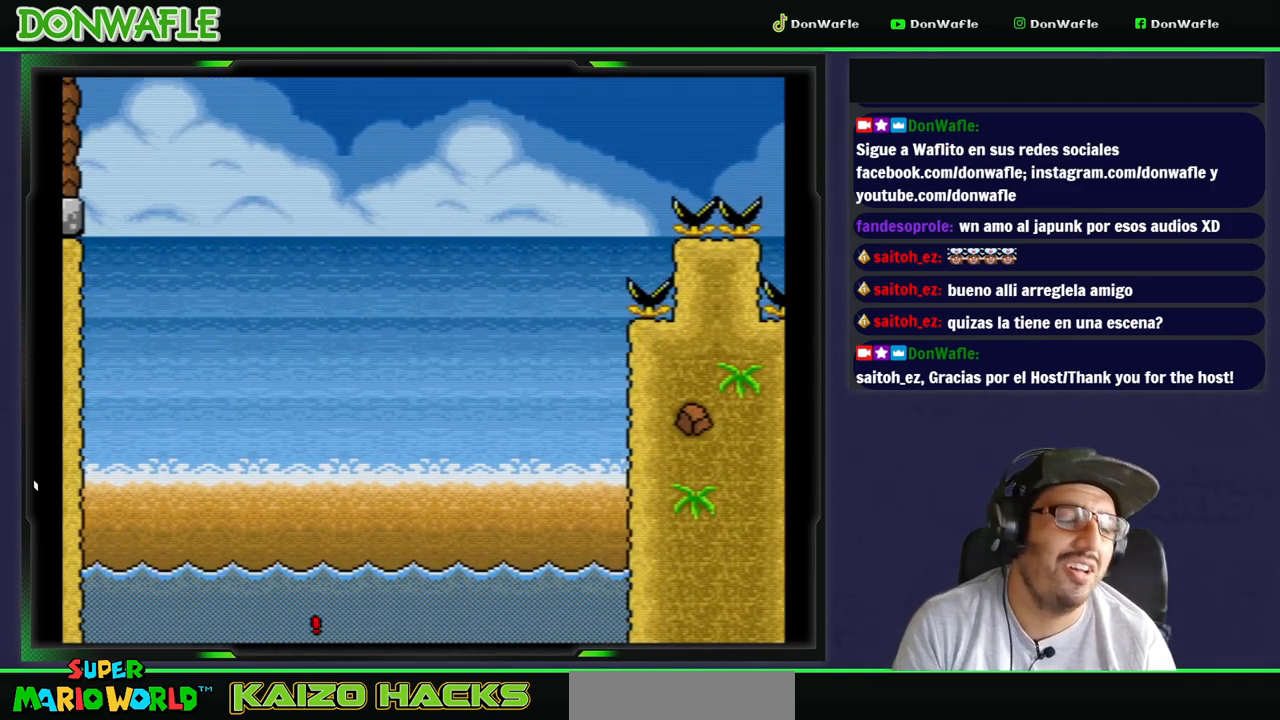
{"buttons": ["A"], "events": [[67, "A", "down"], [167, "A", "up"], [200, "A", "down"], [283, "A", "up"], [350, "A", "down"], [450, "A", "up"], [483, "A", "down"]]}
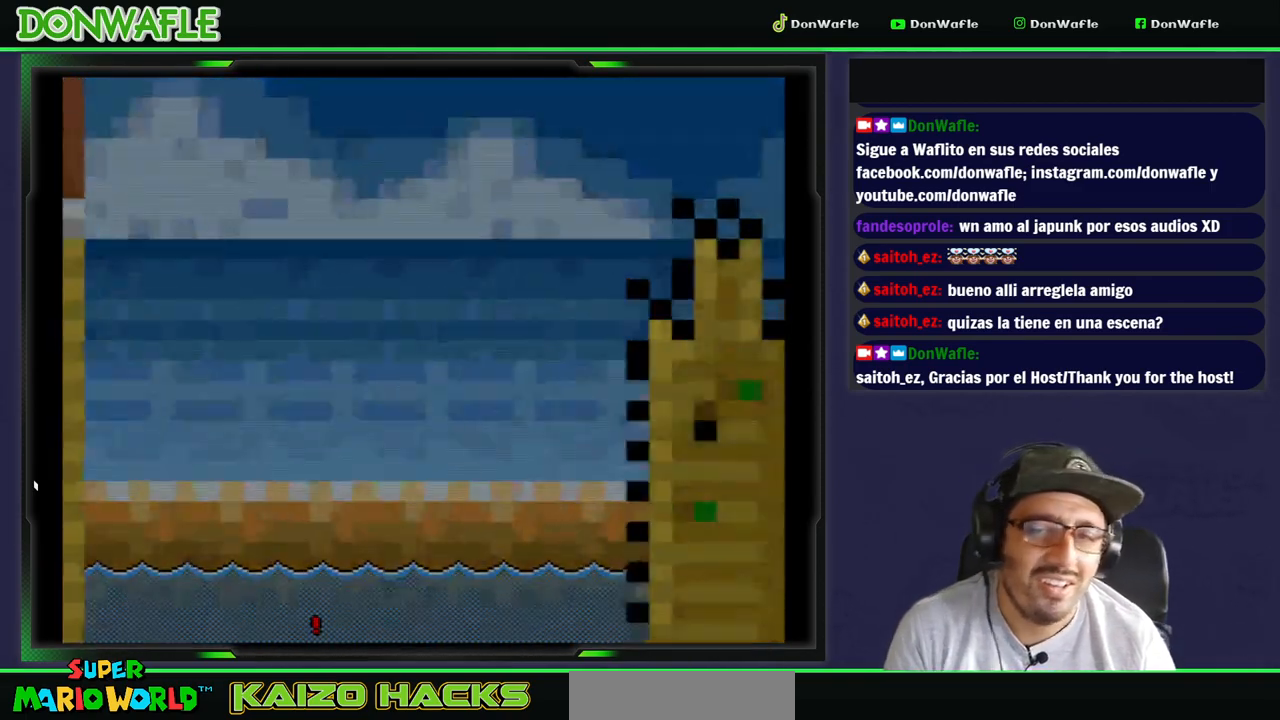
{"buttons": ["Y"], "events": [[67, "A", "up"], [200, "Y", "down"]]}
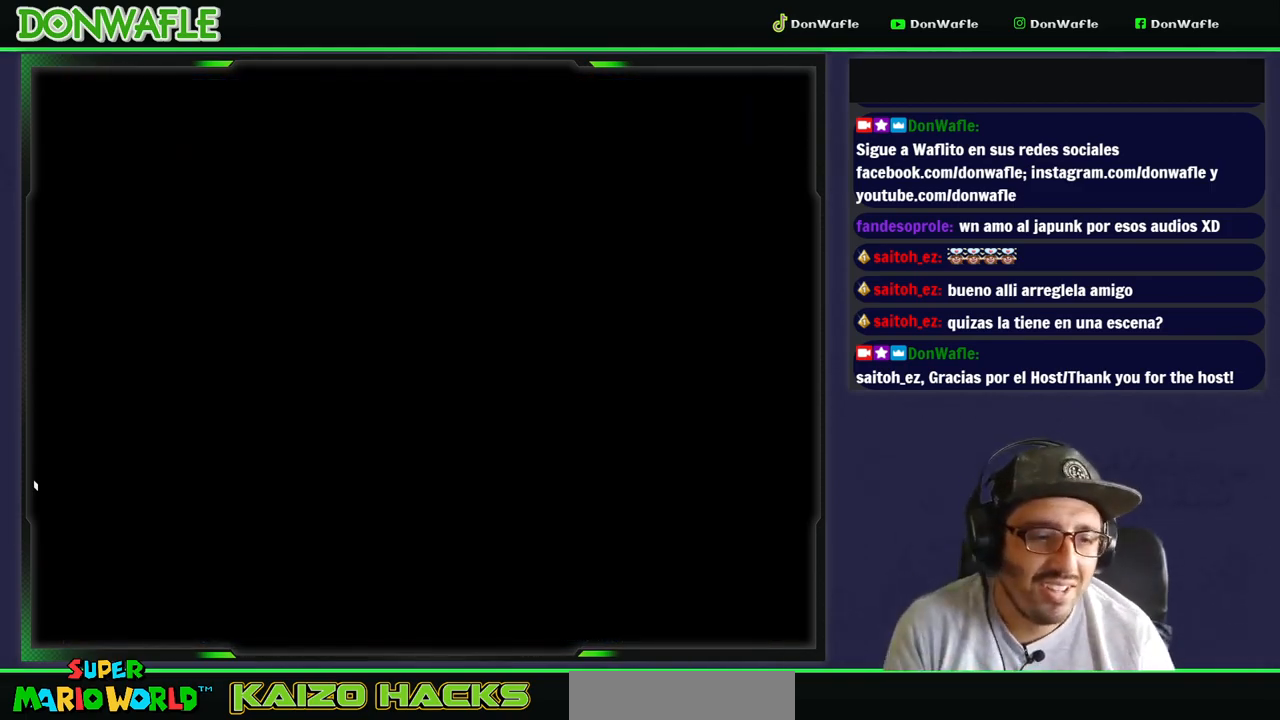
{"buttons": ["Y"], "events": []}
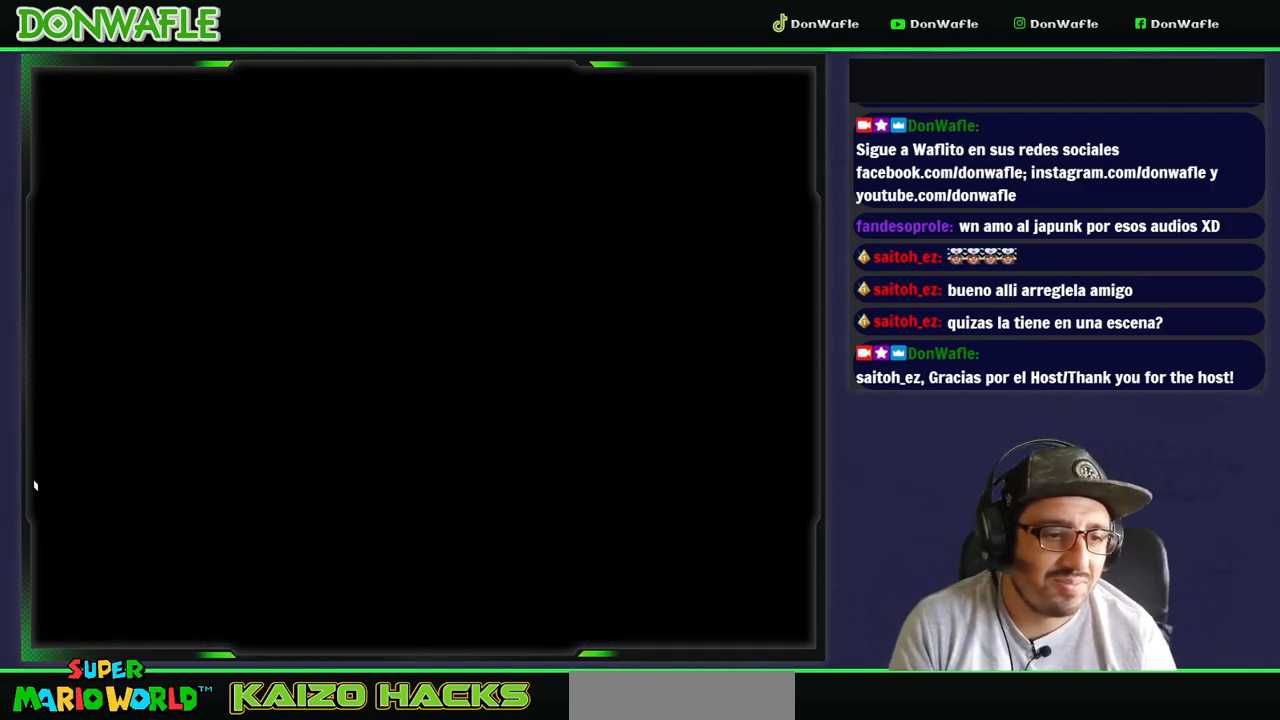
{"buttons": ["Y"], "events": []}
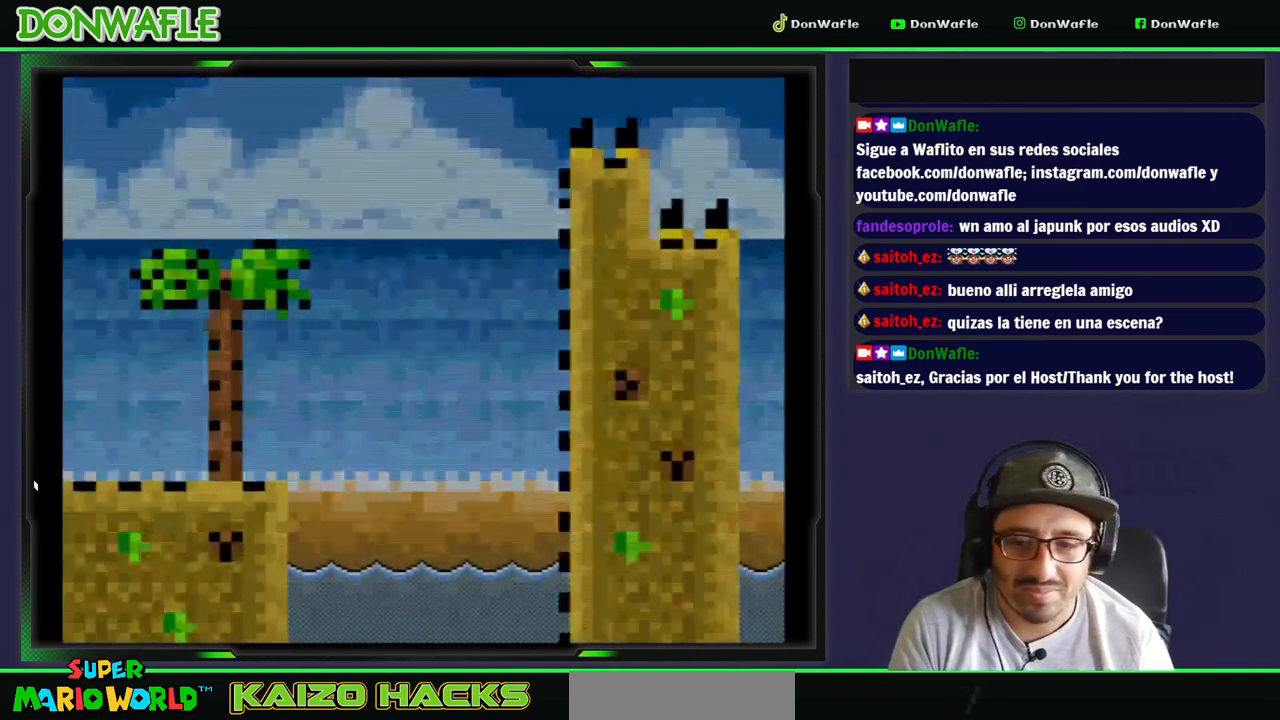
{"buttons": ["B", "Y", "DPAD_RIGHT"], "events": [[50, "DPAD_RIGHT", "down"], [67, "DPAD_RIGHT", "up"], [83, "DPAD_RIGHT", "down"], [450, "B", "down"]]}
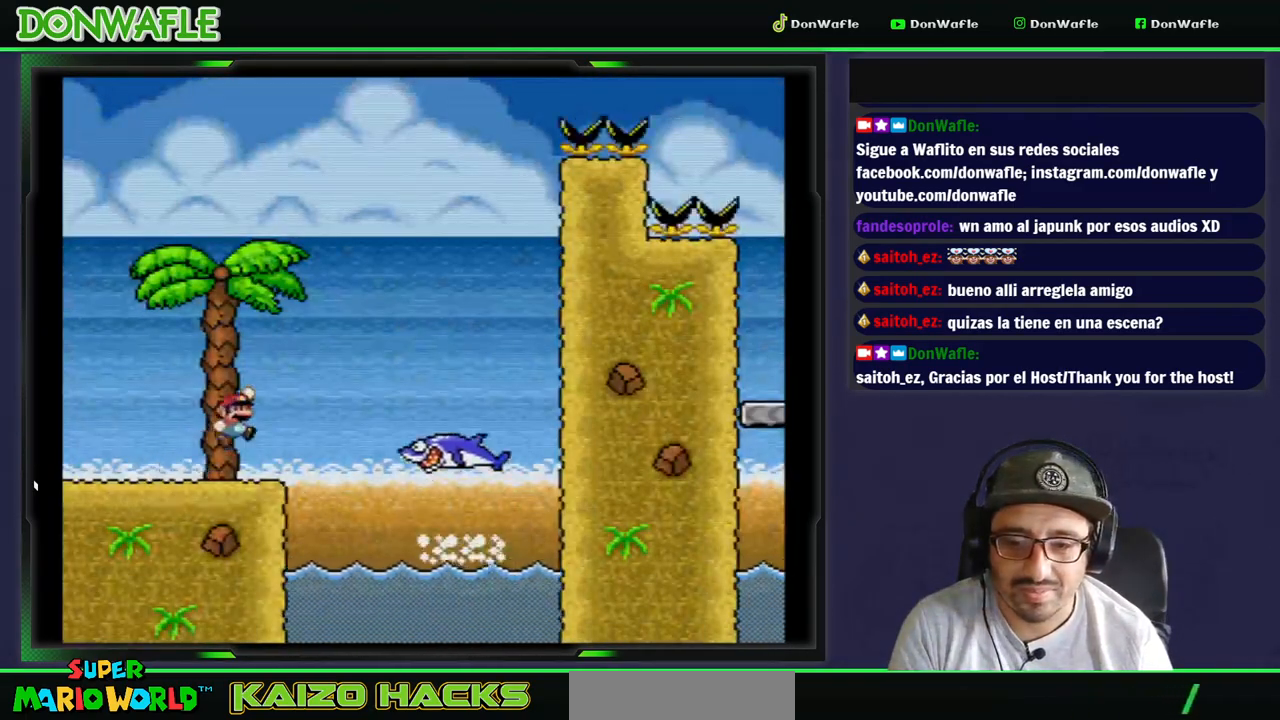
{"buttons": ["B", "Y", "DPAD_RIGHT"], "events": [[83, "DPAD_RIGHT", "up"], [217, "DPAD_LEFT", "down"], [233, "DPAD_LEFT", "up"], [267, "DPAD_DOWN", "down"], [267, "DPAD_RIGHT", "down"], [300, "DPAD_DOWN", "up"]]}
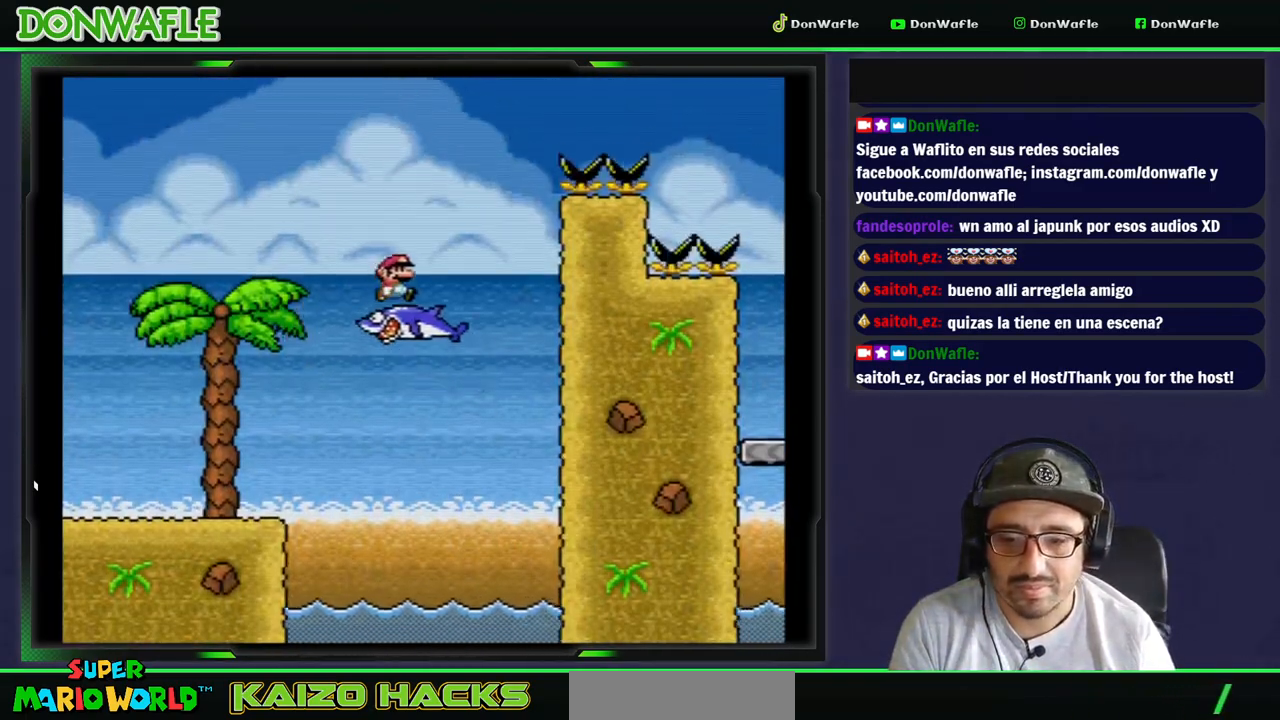
{"buttons": ["B", "Y", "DPAD_RIGHT"], "events": [[17, "B", "up"], [183, "B", "down"]]}
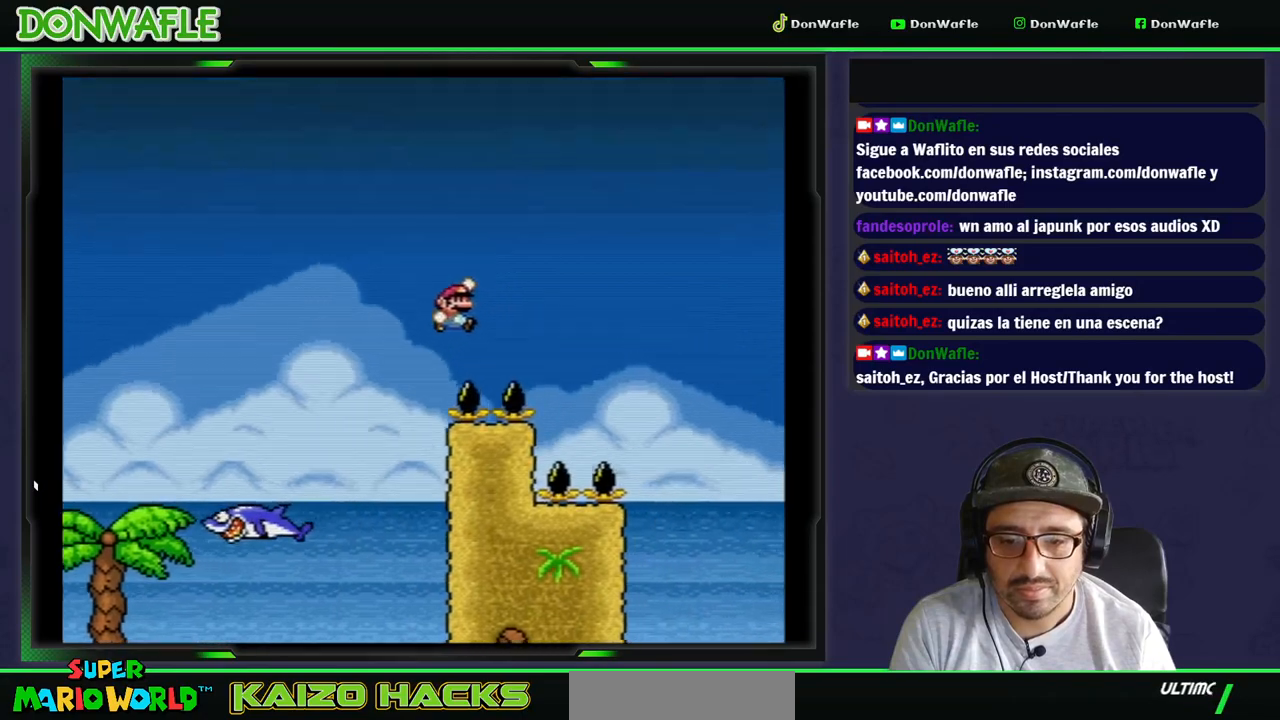
{"buttons": ["Y", "DPAD_RIGHT"], "events": [[383, "B", "up"]]}